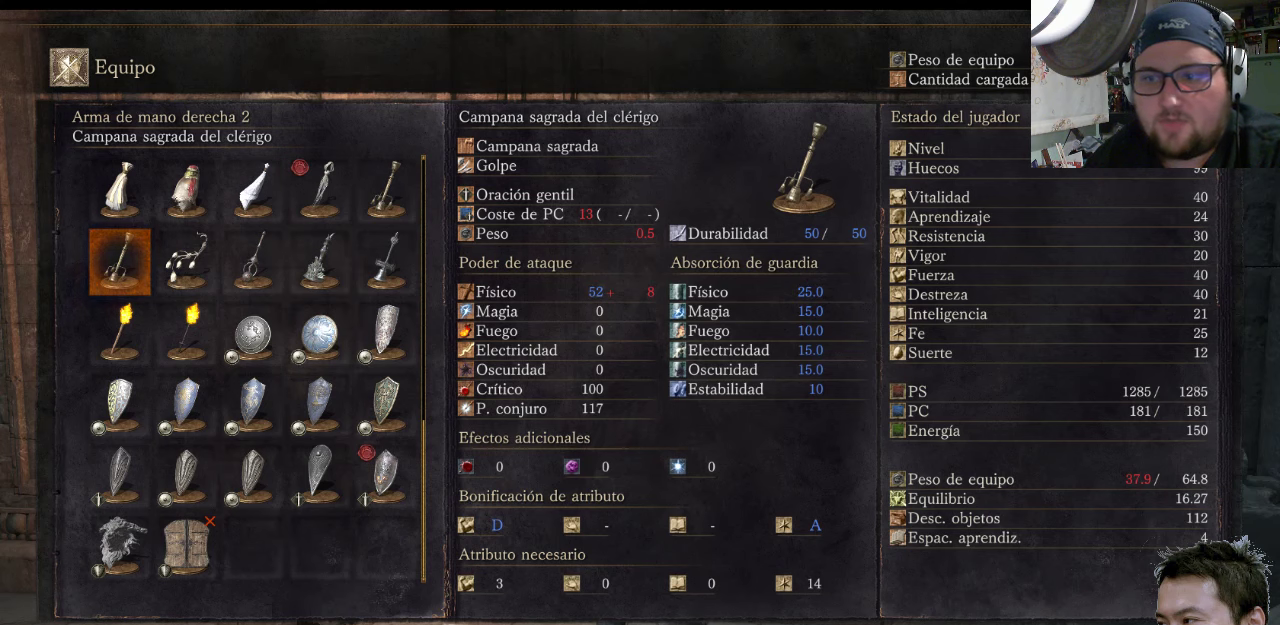
Gameplay with a controller (PlayStation layout); each line is a JSON object with the inputs held at the frame after it. "events" lists button and stick changes between this image and that frame as [ms after this image, input, new state], when the widget could be followed in between. Not read: L2 L3 R2 R3.
{"buttons": [], "left_stick": "center", "right_stick": "center", "events": [[117, "DPAD_UP", "down"], [267, "DPAD_UP", "up"], [367, "DPAD_UP", "down"], [467, "DPAD_UP", "up"]]}
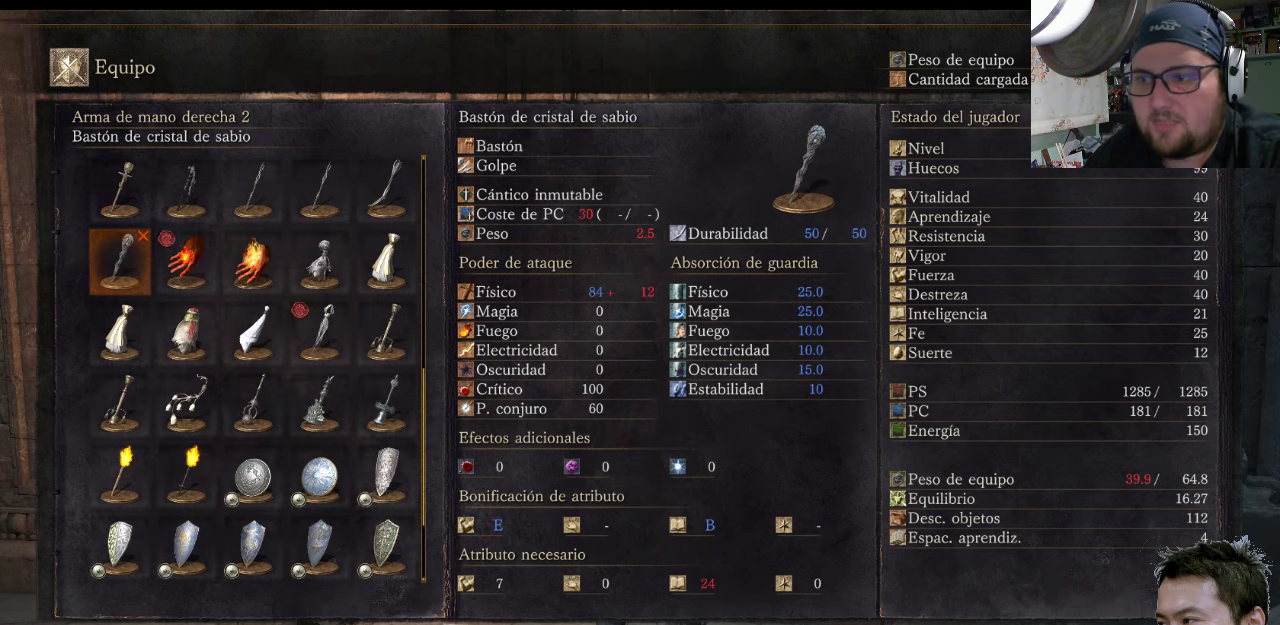
{"buttons": ["DPAD_RIGHT"], "left_stick": "center", "right_stick": "center", "events": [[467, "DPAD_RIGHT", "down"]]}
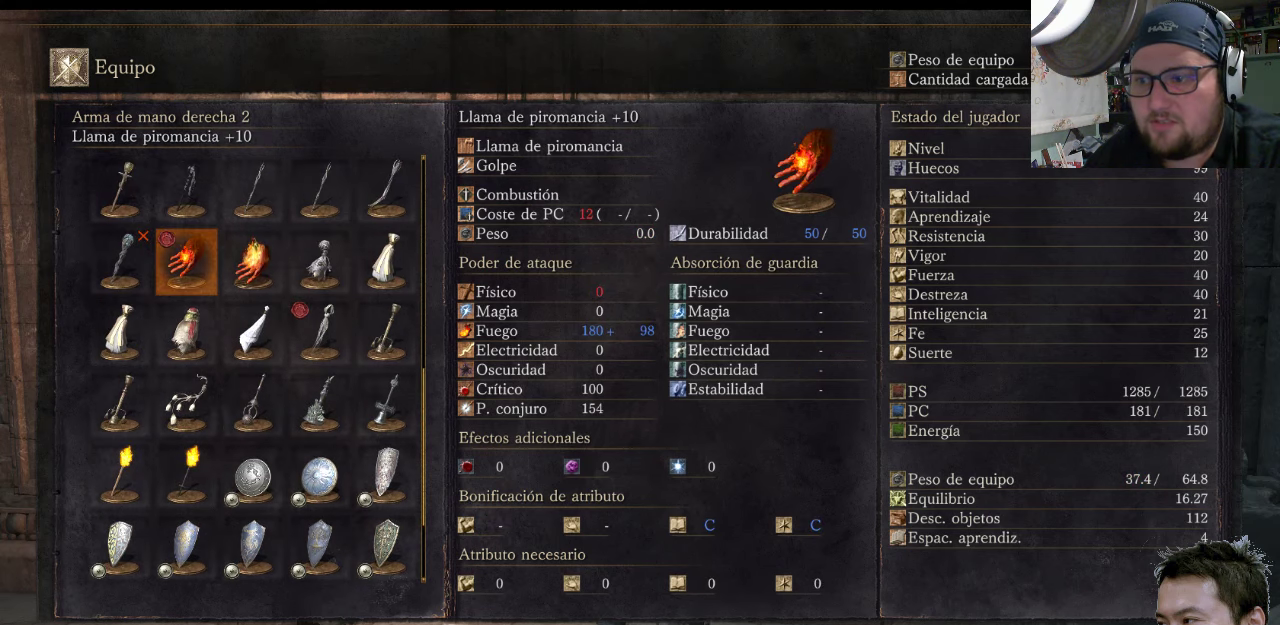
{"buttons": [], "left_stick": "center", "right_stick": "center", "events": [[33, "DPAD_RIGHT", "up"], [167, "DPAD_RIGHT", "down"], [267, "DPAD_RIGHT", "up"], [367, "DPAD_RIGHT", "down"], [467, "DPAD_RIGHT", "up"]]}
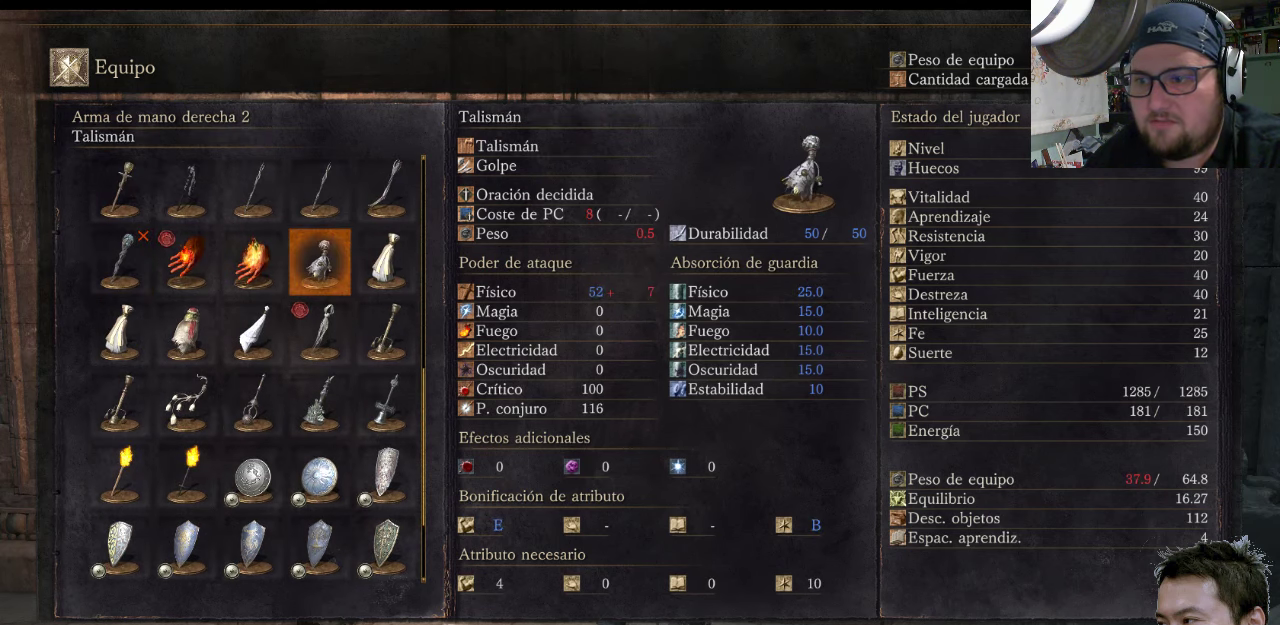
{"buttons": [], "left_stick": "center", "right_stick": "center", "events": [[133, "DPAD_UP", "down"], [250, "DPAD_UP", "up"], [350, "DPAD_UP", "down"], [450, "DPAD_UP", "up"]]}
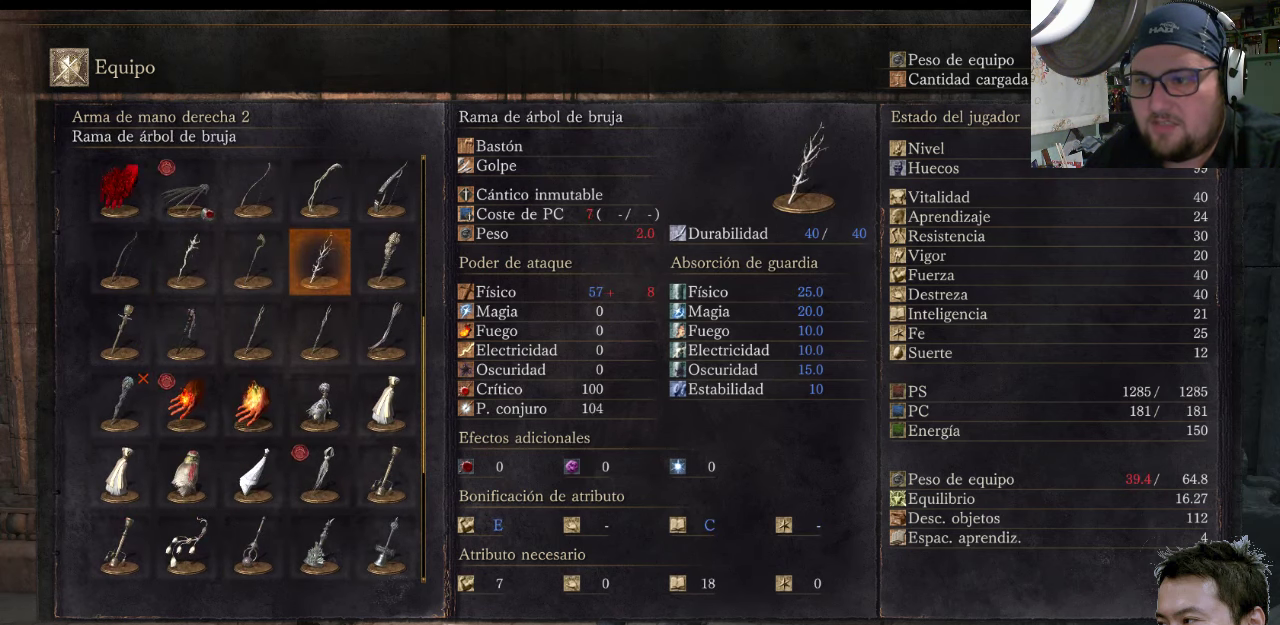
{"buttons": ["DPAD_UP"], "left_stick": "center", "right_stick": "center", "events": [[383, "DPAD_UP", "down"]]}
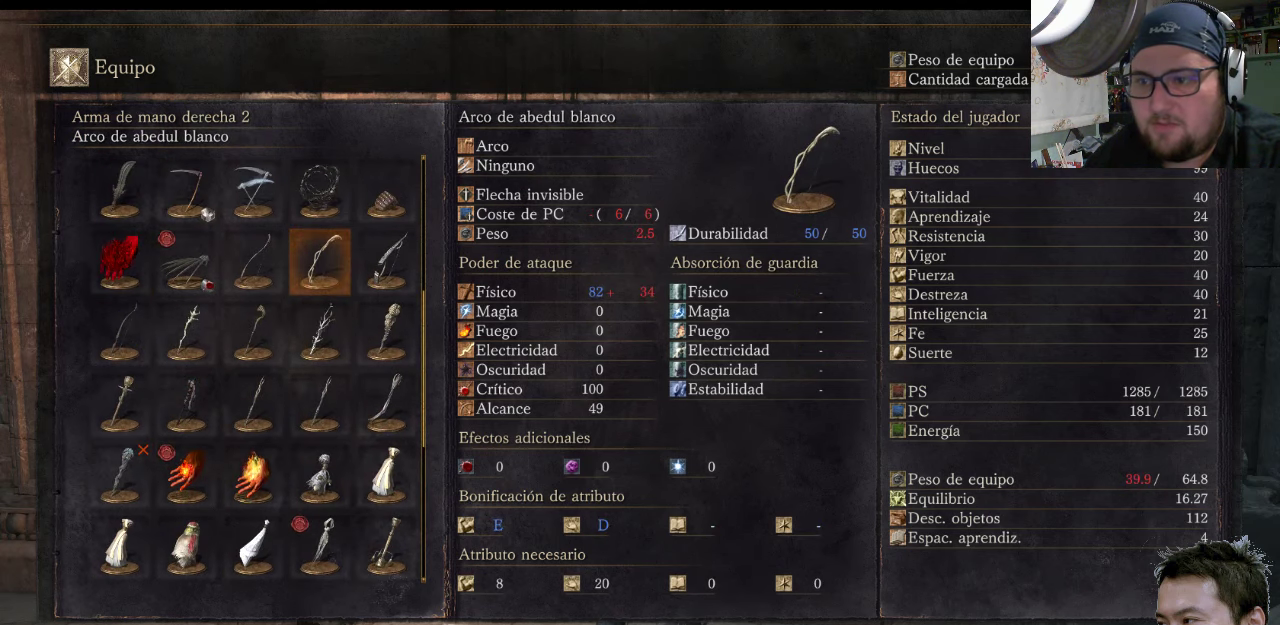
{"buttons": [], "left_stick": "center", "right_stick": "center", "events": [[17, "DPAD_UP", "up"], [217, "DPAD_UP", "down"], [317, "DPAD_UP", "up"]]}
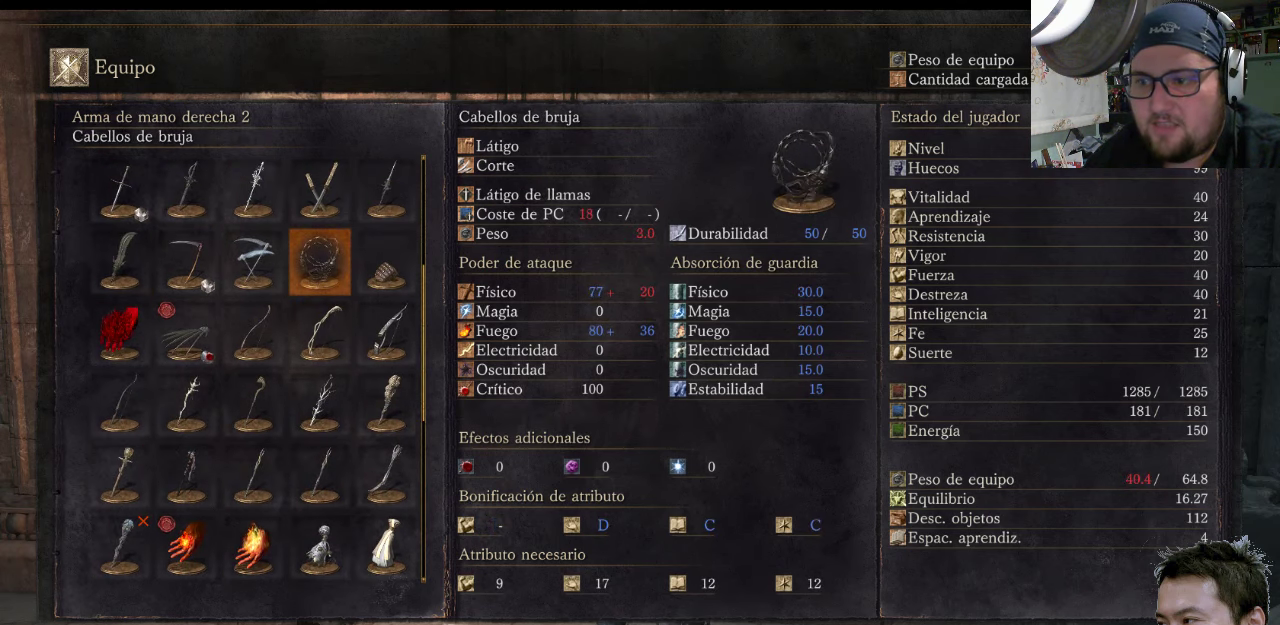
{"buttons": [], "left_stick": "center", "right_stick": "center", "events": [[317, "DPAD_DOWN", "down"], [433, "DPAD_DOWN", "up"]]}
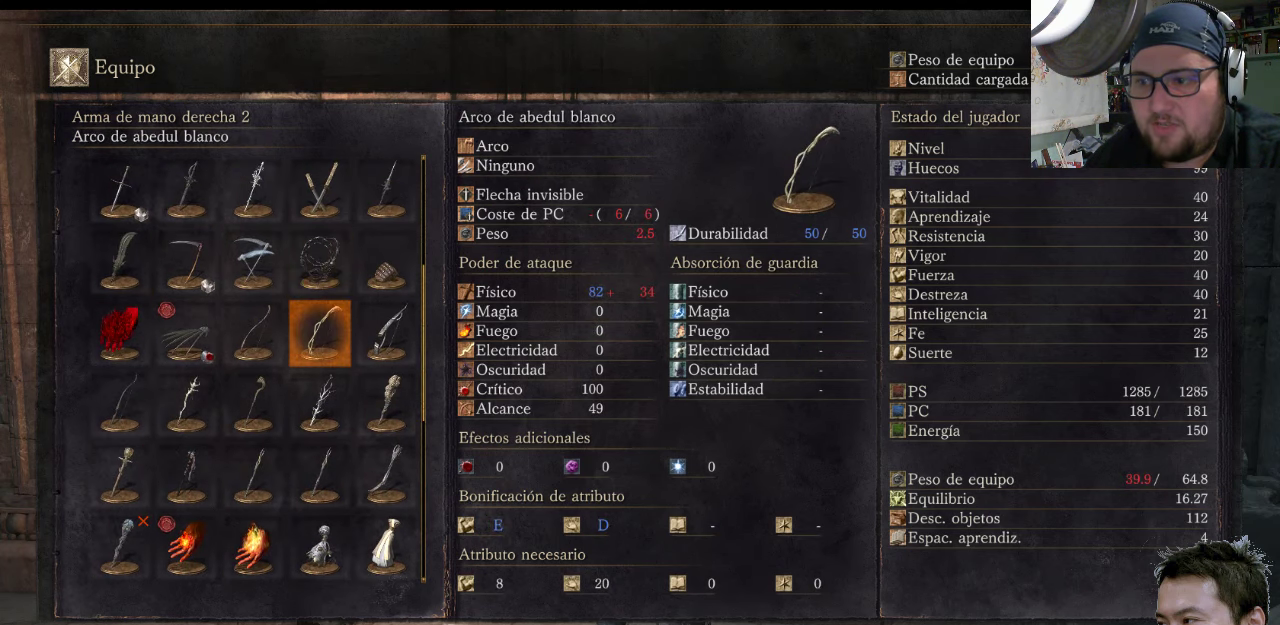
{"buttons": [], "left_stick": "center", "right_stick": "center", "events": [[100, "DPAD_UP", "down"], [200, "DPAD_UP", "up"], [367, "DPAD_UP", "down"], [467, "DPAD_UP", "up"]]}
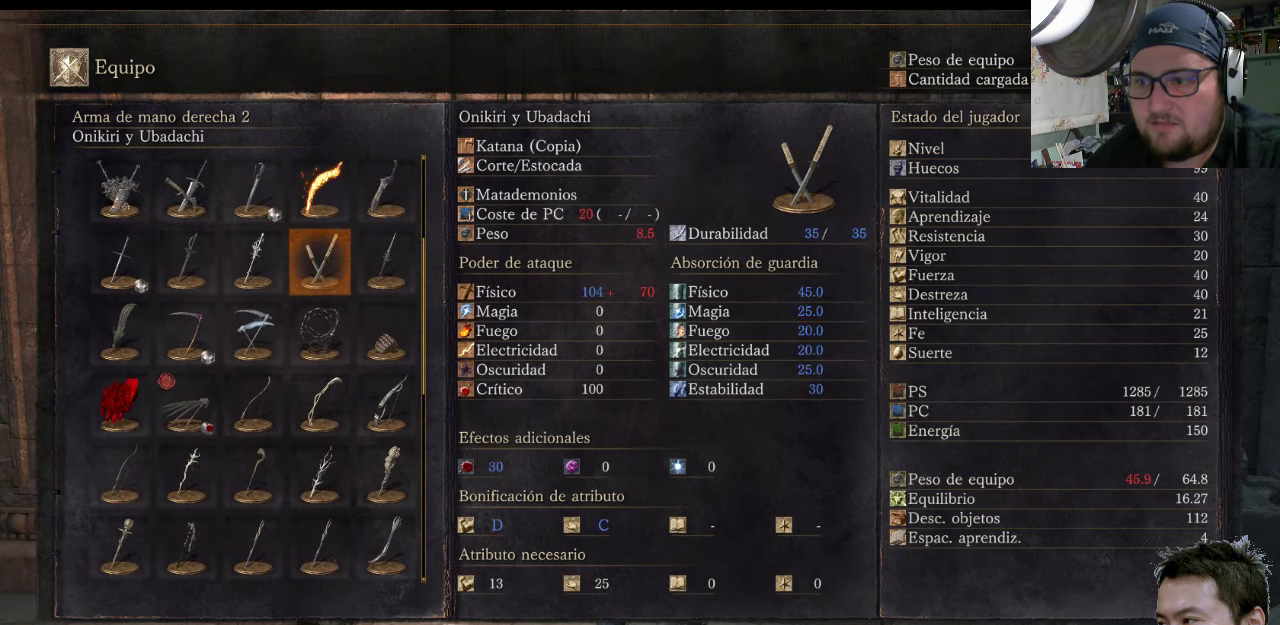
{"buttons": [], "left_stick": "center", "right_stick": "center", "events": [[300, "DPAD_UP", "down"], [433, "DPAD_UP", "up"]]}
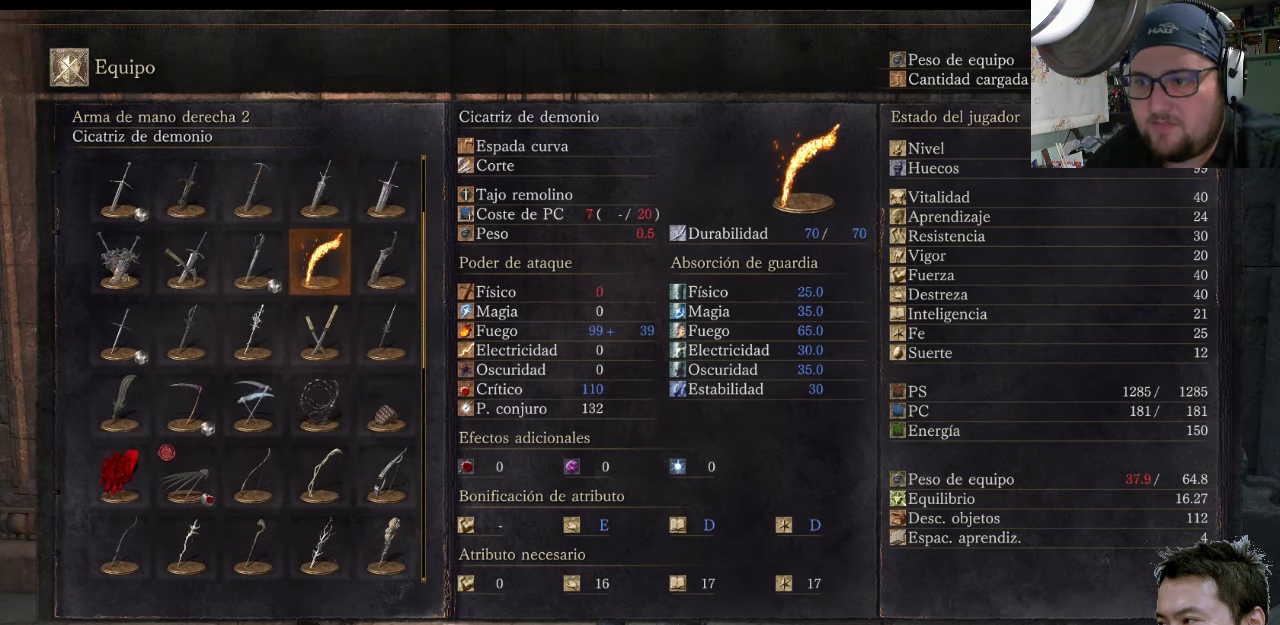
{"buttons": [], "left_stick": "center", "right_stick": "center", "events": [[300, "DPAD_UP", "down"], [400, "DPAD_UP", "up"]]}
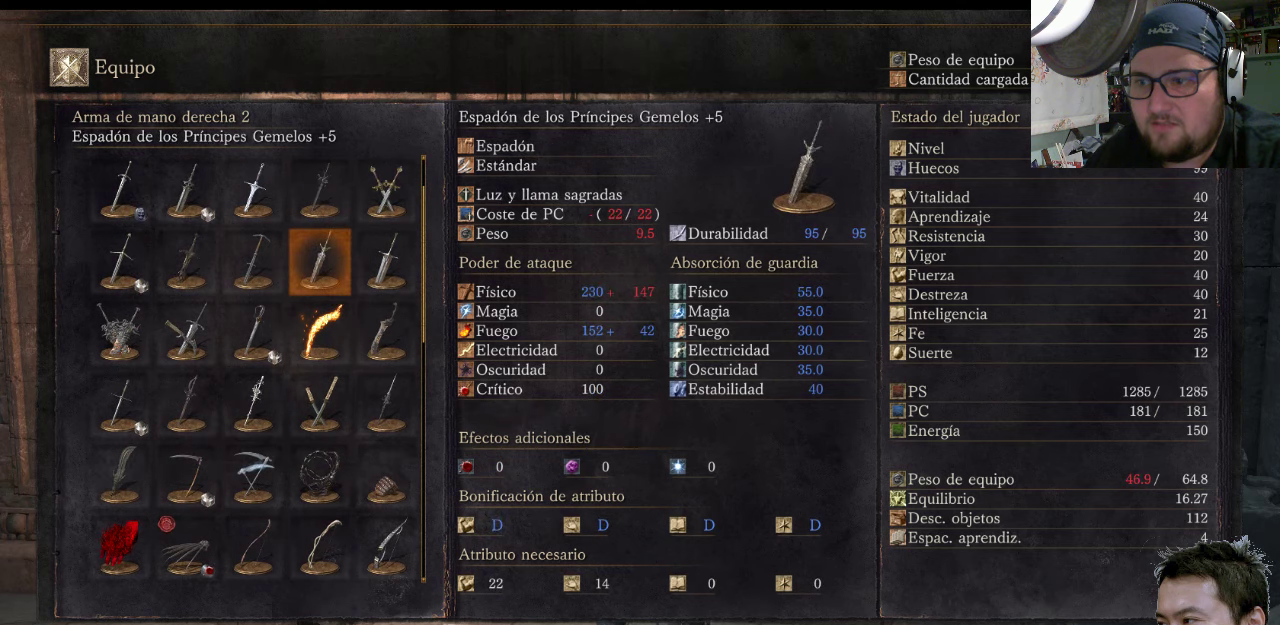
{"buttons": [], "left_stick": "center", "right_stick": "center", "events": []}
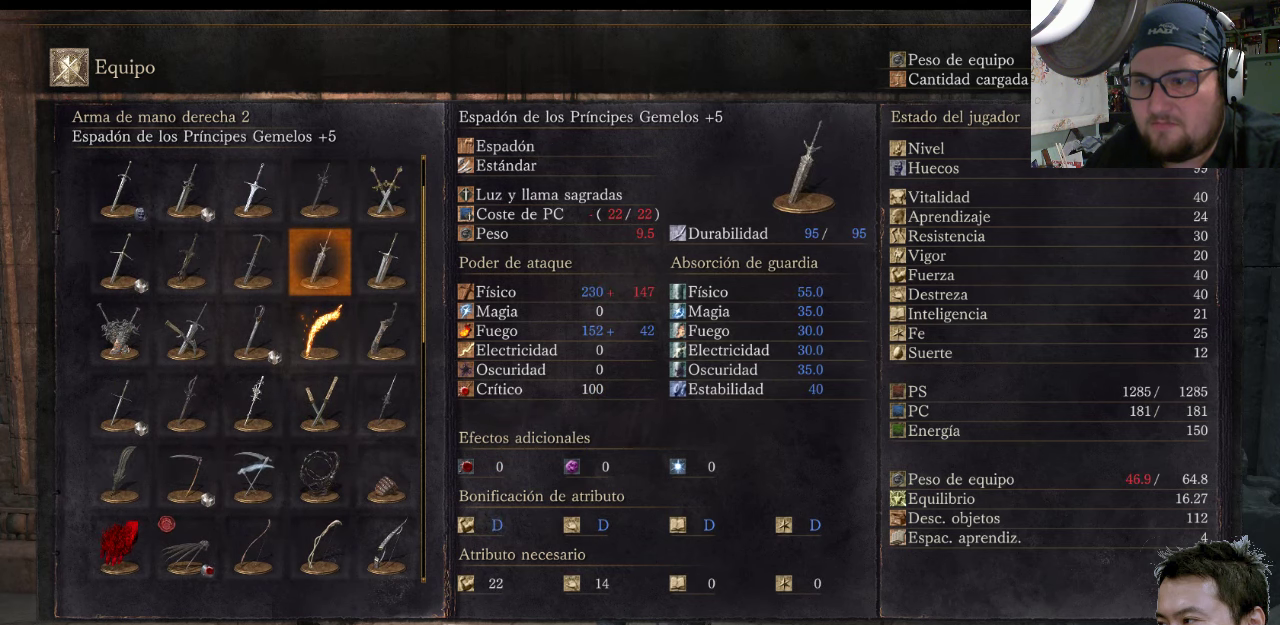
{"buttons": [], "left_stick": "center", "right_stick": "center", "events": [[50, "DPAD_UP", "down"], [184, "DPAD_UP", "up"]]}
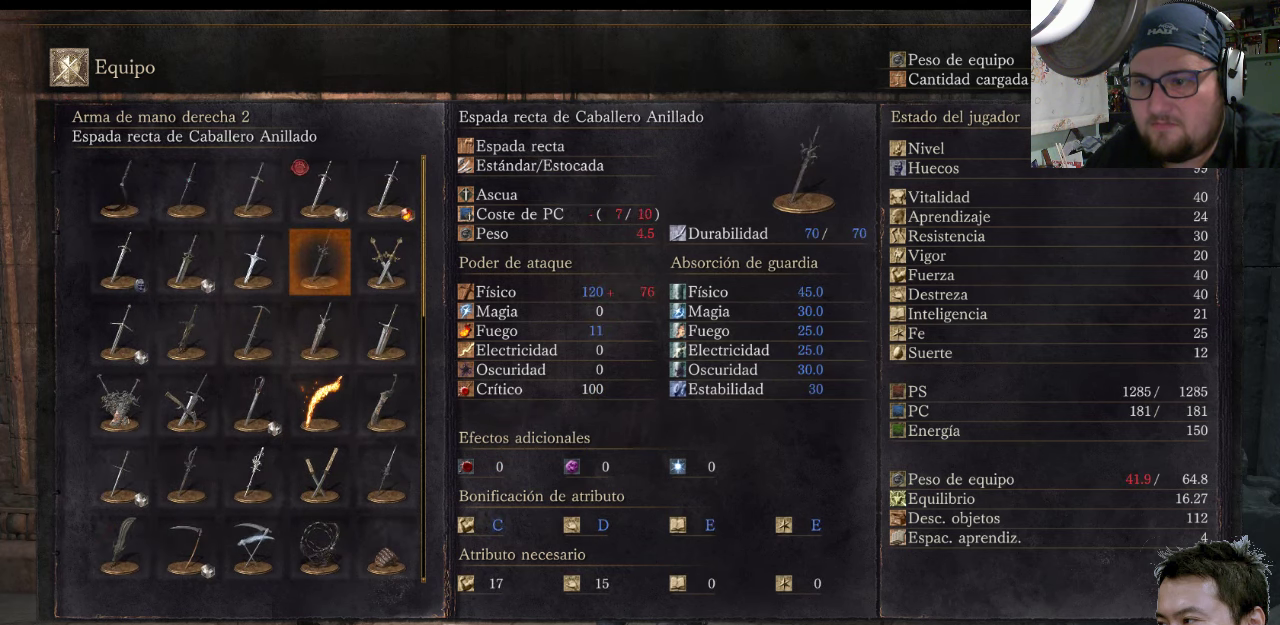
{"buttons": [], "left_stick": "center", "right_stick": "center", "events": [[84, "DPAD_UP", "down"], [250, "DPAD_UP", "up"]]}
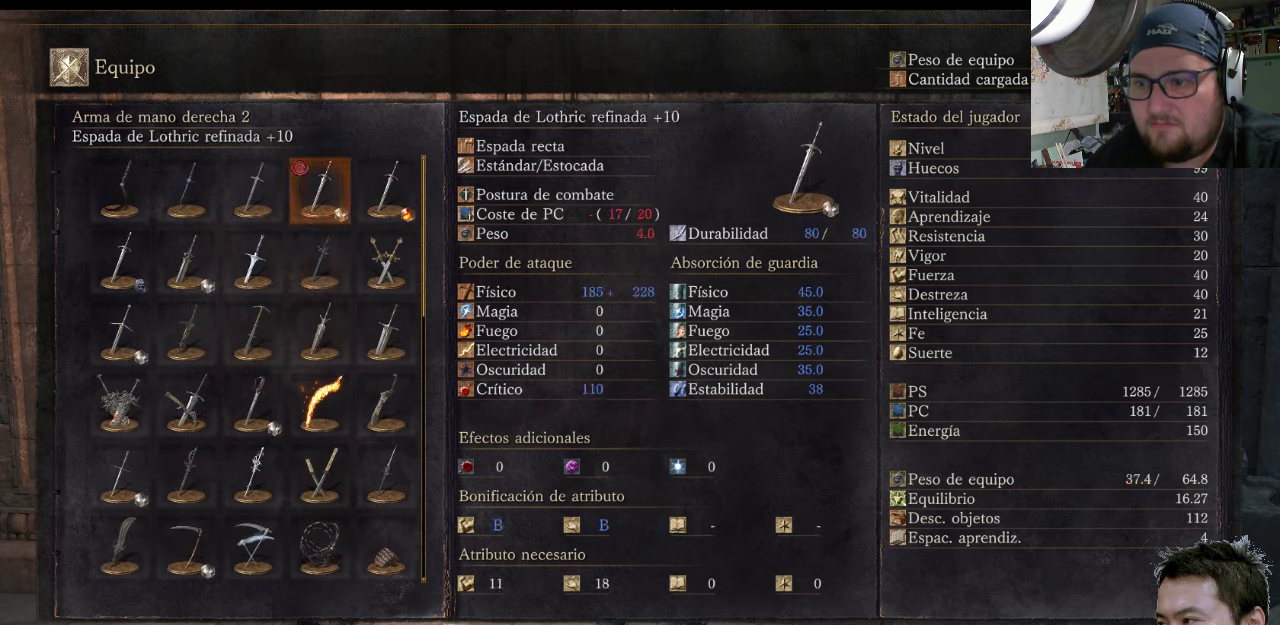
{"buttons": ["DPAD_LEFT"], "left_stick": "center", "right_stick": "center", "events": [[500, "DPAD_LEFT", "down"]]}
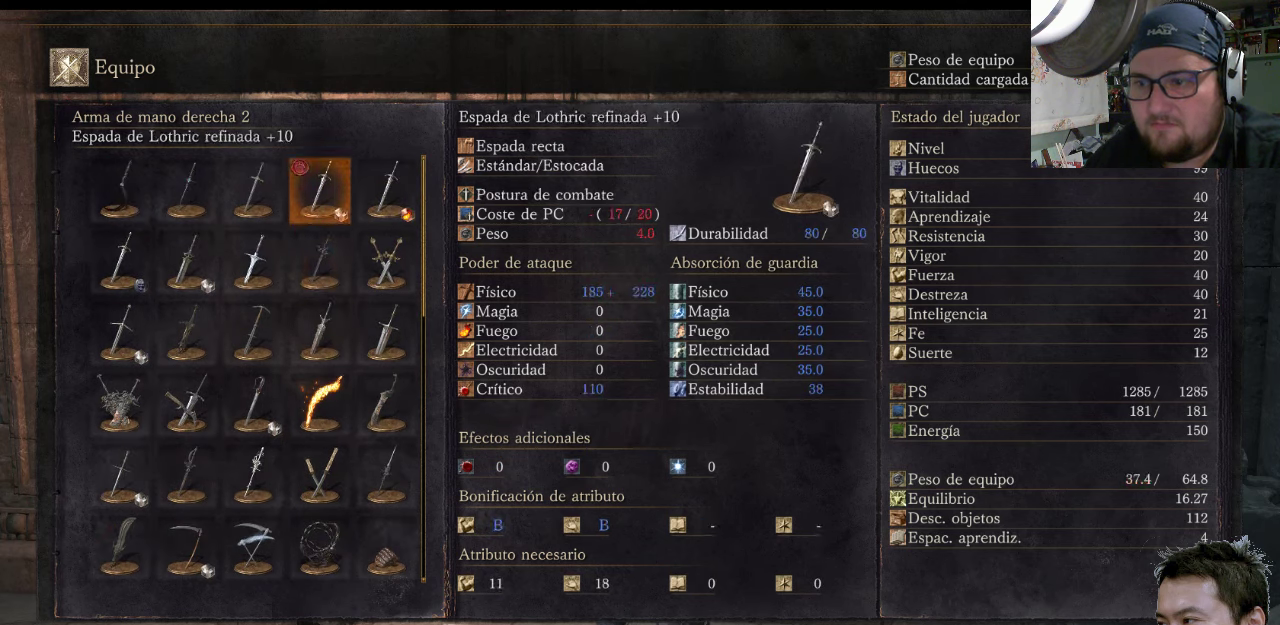
{"buttons": ["DPAD_LEFT"], "left_stick": "center", "right_stick": "center", "events": [[134, "DPAD_LEFT", "up"], [434, "DPAD_LEFT", "down"]]}
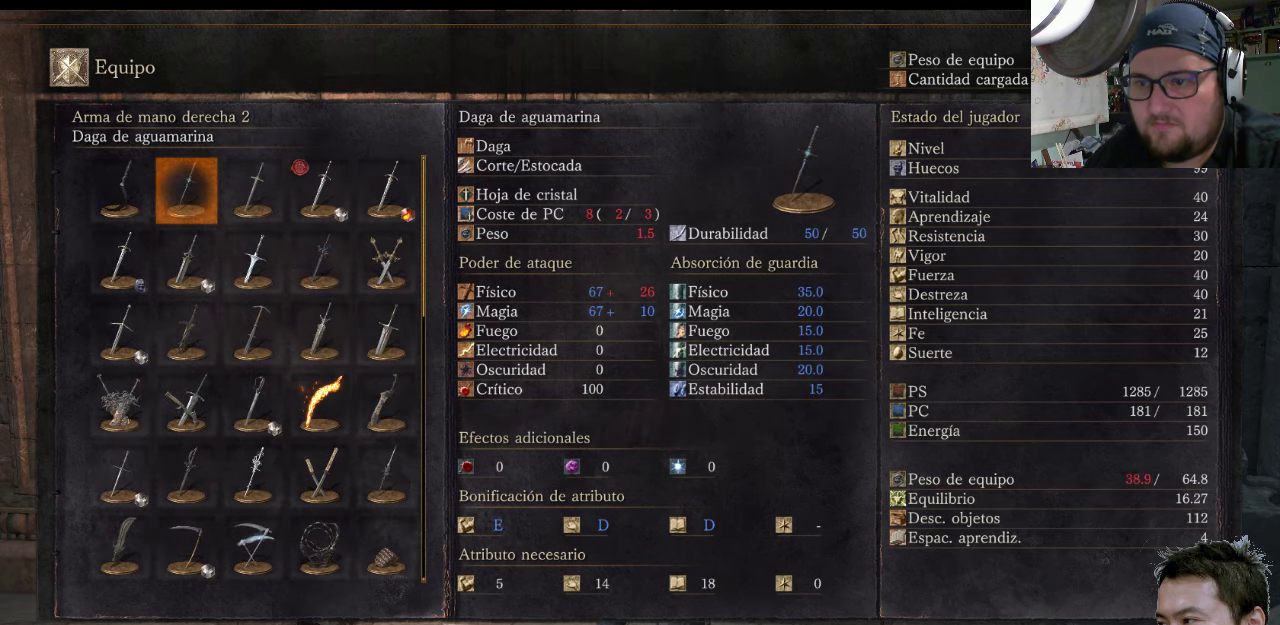
{"buttons": [], "left_stick": "center", "right_stick": "center", "events": [[134, "DPAD_LEFT", "up"], [234, "DPAD_LEFT", "down"], [367, "DPAD_LEFT", "up"]]}
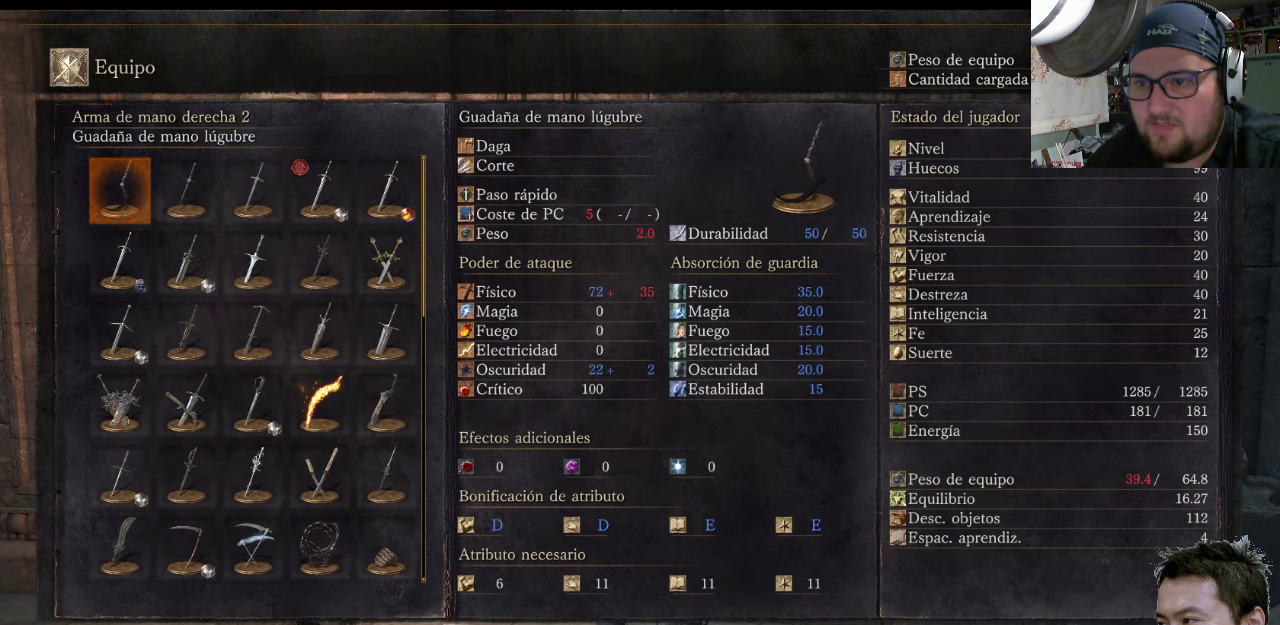
{"buttons": ["DPAD_RIGHT"], "left_stick": "center", "right_stick": "center", "events": [[234, "DPAD_RIGHT", "down"], [350, "DPAD_RIGHT", "up"], [450, "DPAD_RIGHT", "down"]]}
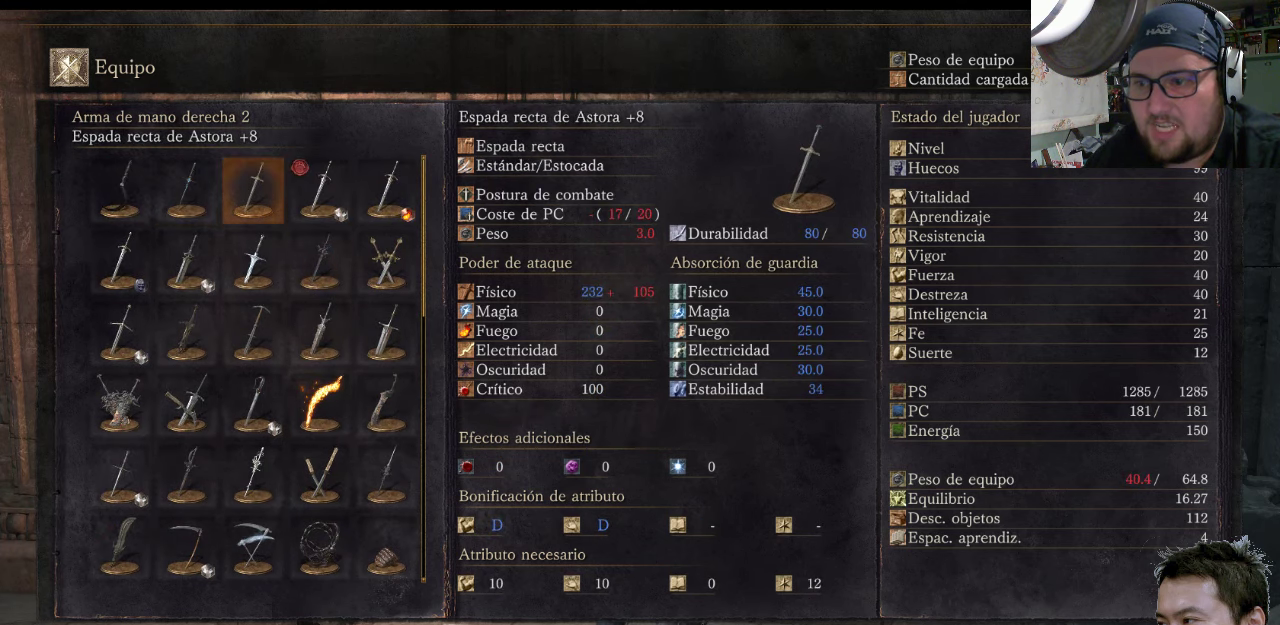
{"buttons": [], "left_stick": "center", "right_stick": "center", "events": [[50, "DPAD_RIGHT", "up"], [250, "DPAD_DOWN", "down"], [417, "DPAD_DOWN", "up"]]}
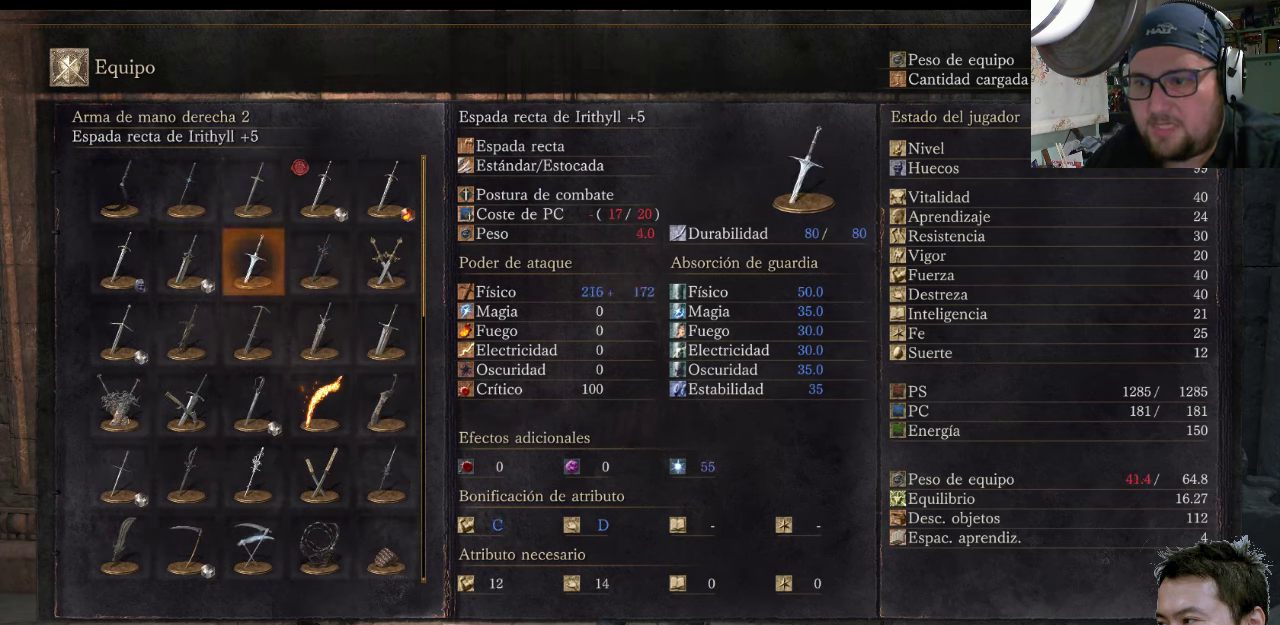
{"buttons": [], "left_stick": "center", "right_stick": "center", "events": [[84, "DPAD_DOWN", "down"], [184, "DPAD_DOWN", "up"]]}
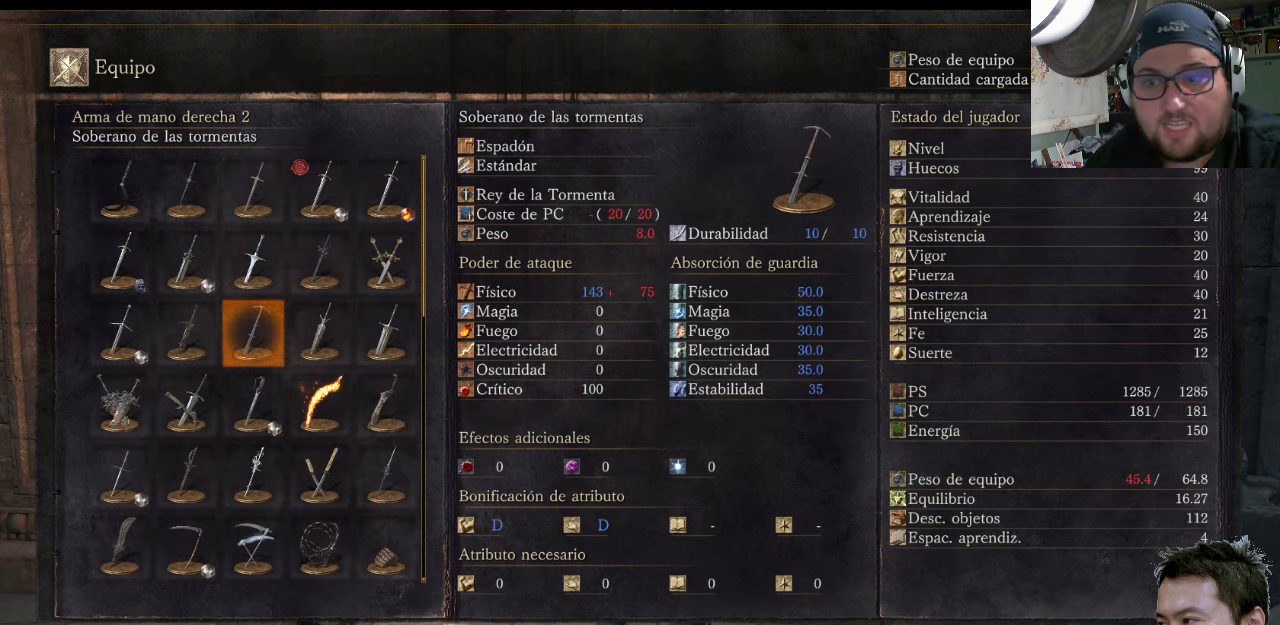
{"buttons": [], "left_stick": "center", "right_stick": "center", "events": [[150, "DPAD_DOWN", "down"], [283, "DPAD_DOWN", "up"], [416, "DPAD_DOWN", "down"], [500, "DPAD_DOWN", "up"]]}
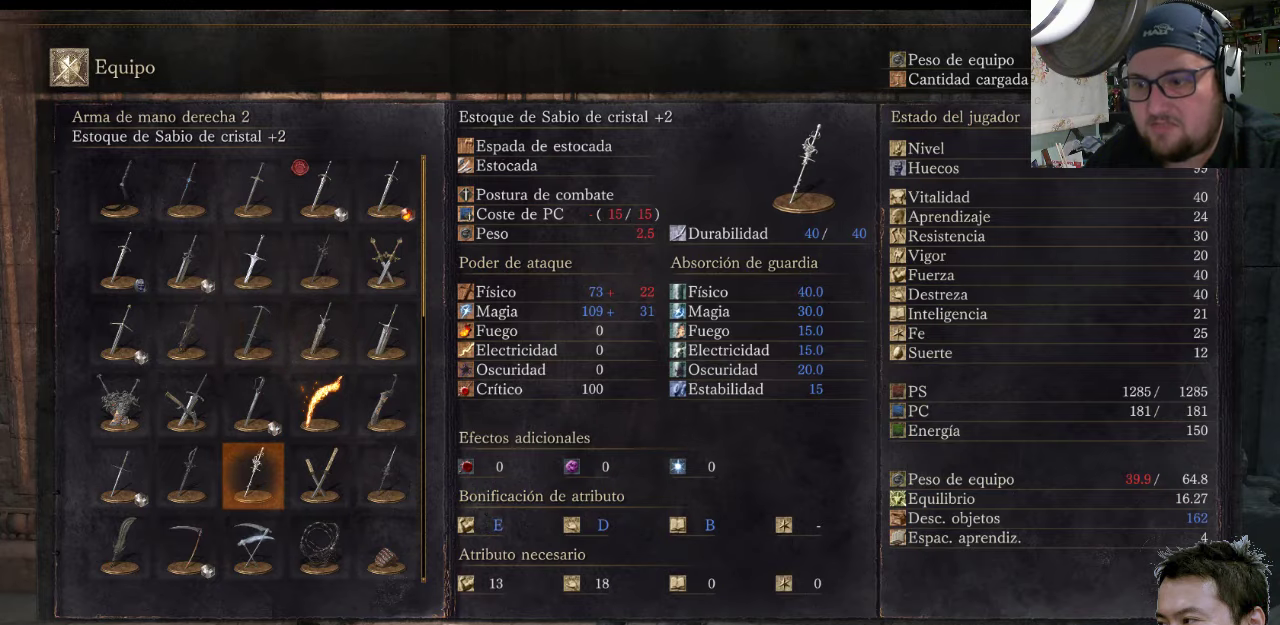
{"buttons": ["CIRCLE"], "left_stick": "center", "right_stick": "center", "events": [[133, "DPAD_DOWN", "down"], [200, "DPAD_DOWN", "up"], [500, "CIRCLE", "down"]]}
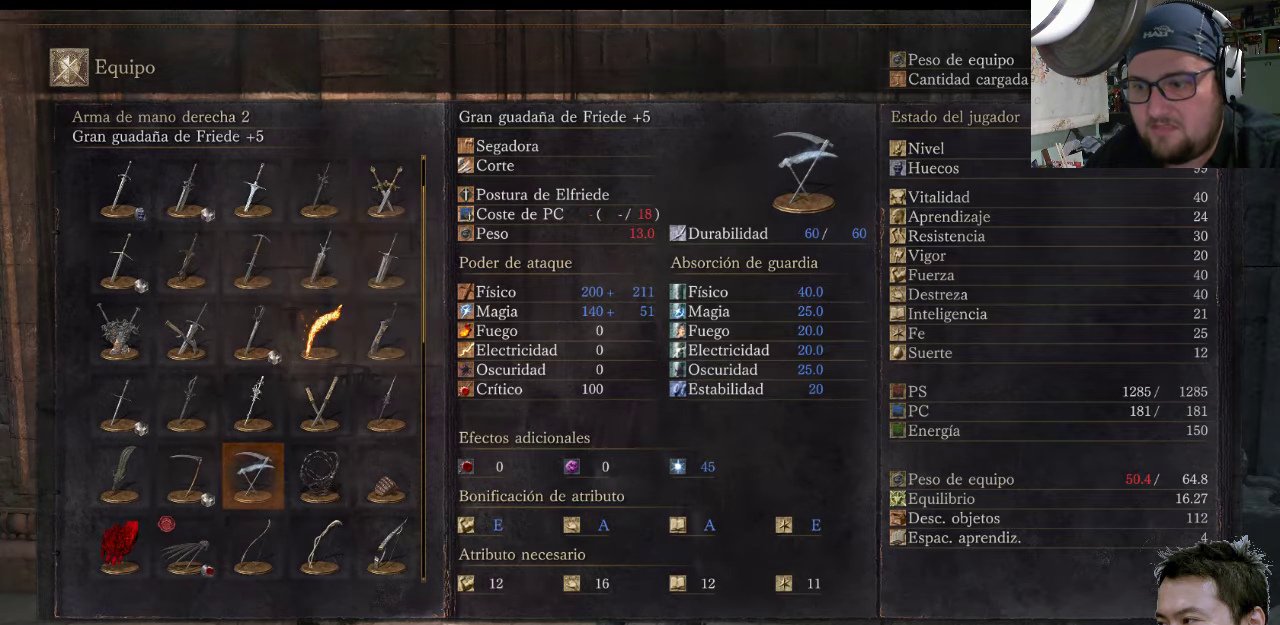
{"buttons": [], "left_stick": "center", "right_stick": "center", "events": [[133, "CIRCLE", "up"]]}
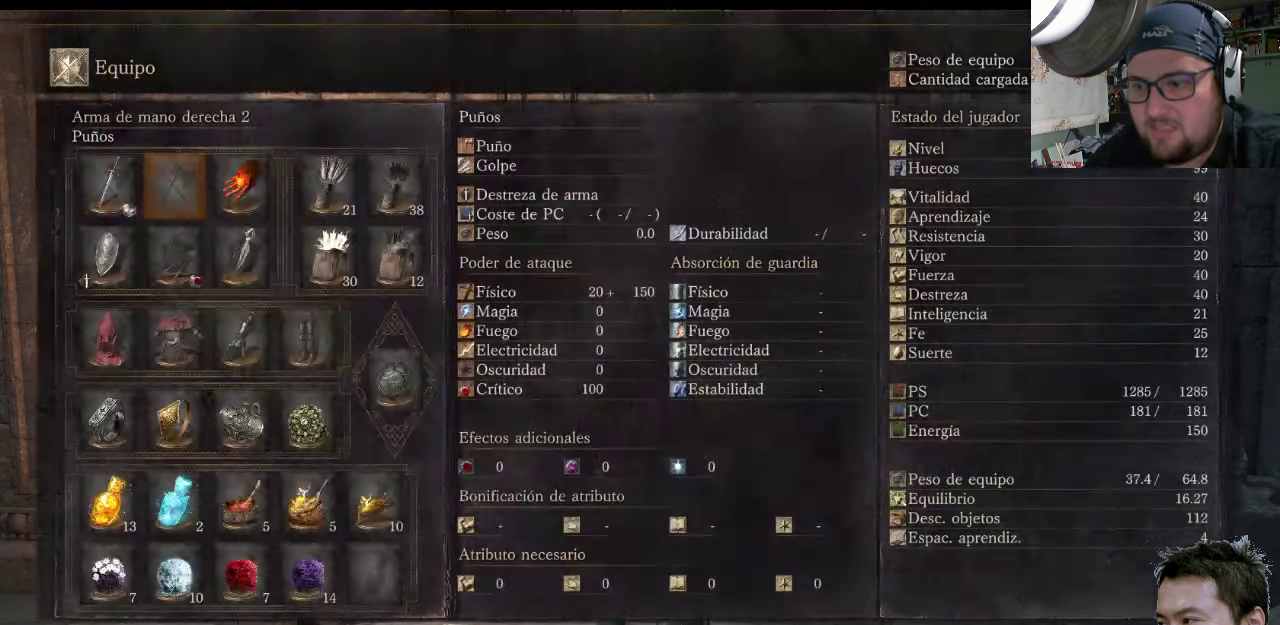
{"buttons": [], "left_stick": "up", "right_stick": "down-left", "events": [[66, "CIRCLE", "down"], [200, "CIRCLE", "up"], [500, "left_stick", "up"], [500, "right_stick", "down-left"]]}
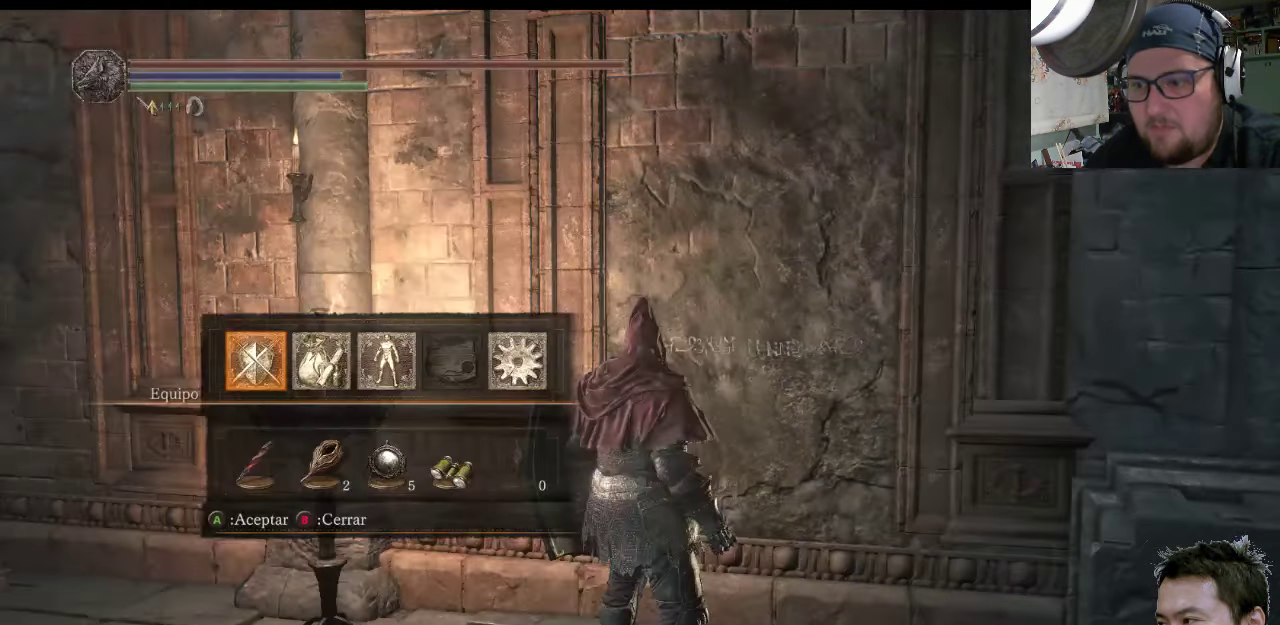
{"buttons": [], "left_stick": "up-left", "right_stick": "up-left", "events": [[33, "left_stick", "left"], [100, "left_stick", "down-left"], [100, "right_stick", "left"], [216, "right_stick", "up-left"], [483, "left_stick", "up-left"]]}